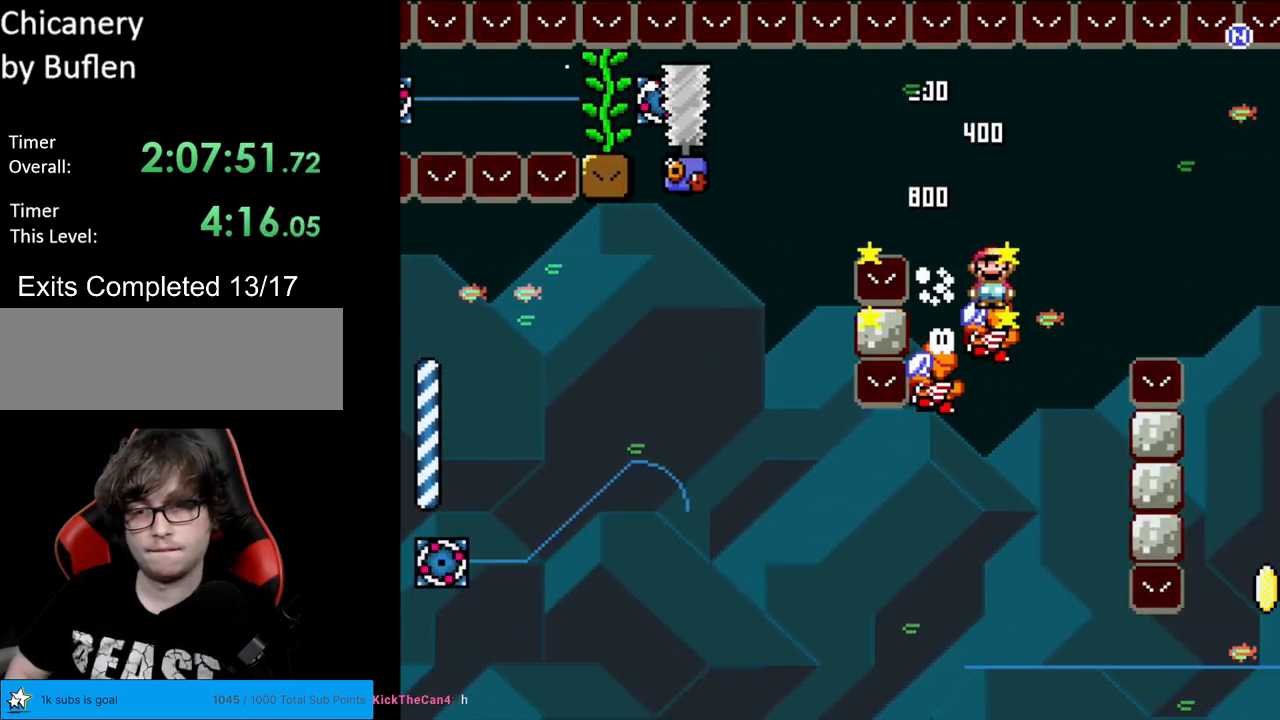
Gameplay with a controller (Nintendo layout); each line is a JSON object with the inputs held at the frame after it. "events" lists button and stick changes between this image and that frame as [ms after this image, input, new state], when the widget could be followed in between. Not read: L3 R3.
{"buttons": ["A", "X"], "events": [[233, "DPAD_LEFT", "up"], [267, "DPAD_RIGHT", "down"], [417, "DPAD_RIGHT", "up"]]}
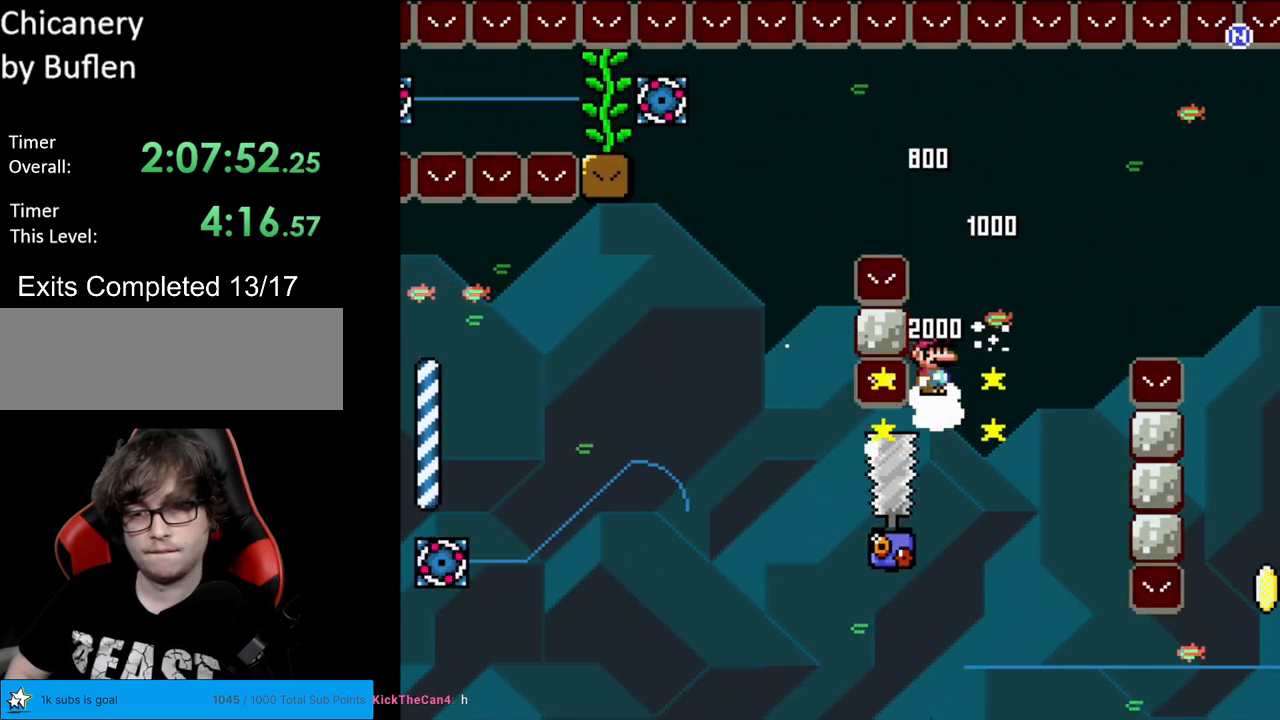
{"buttons": ["A", "X", "DPAD_RIGHT"], "events": [[67, "DPAD_RIGHT", "down"], [183, "DPAD_RIGHT", "up"], [233, "DPAD_RIGHT", "down"], [267, "DPAD_RIGHT", "up"], [483, "DPAD_RIGHT", "down"]]}
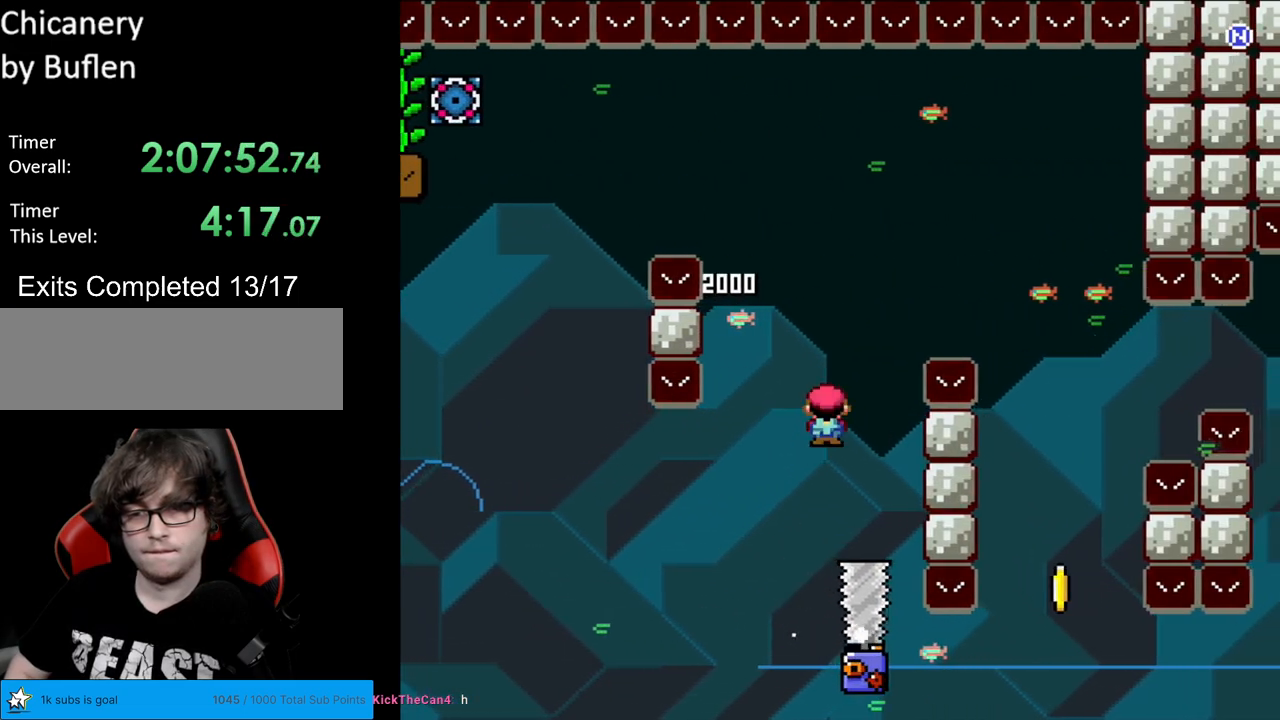
{"buttons": ["X", "DPAD_LEFT"], "events": [[267, "A", "up"], [450, "DPAD_RIGHT", "up"], [467, "DPAD_LEFT", "down"]]}
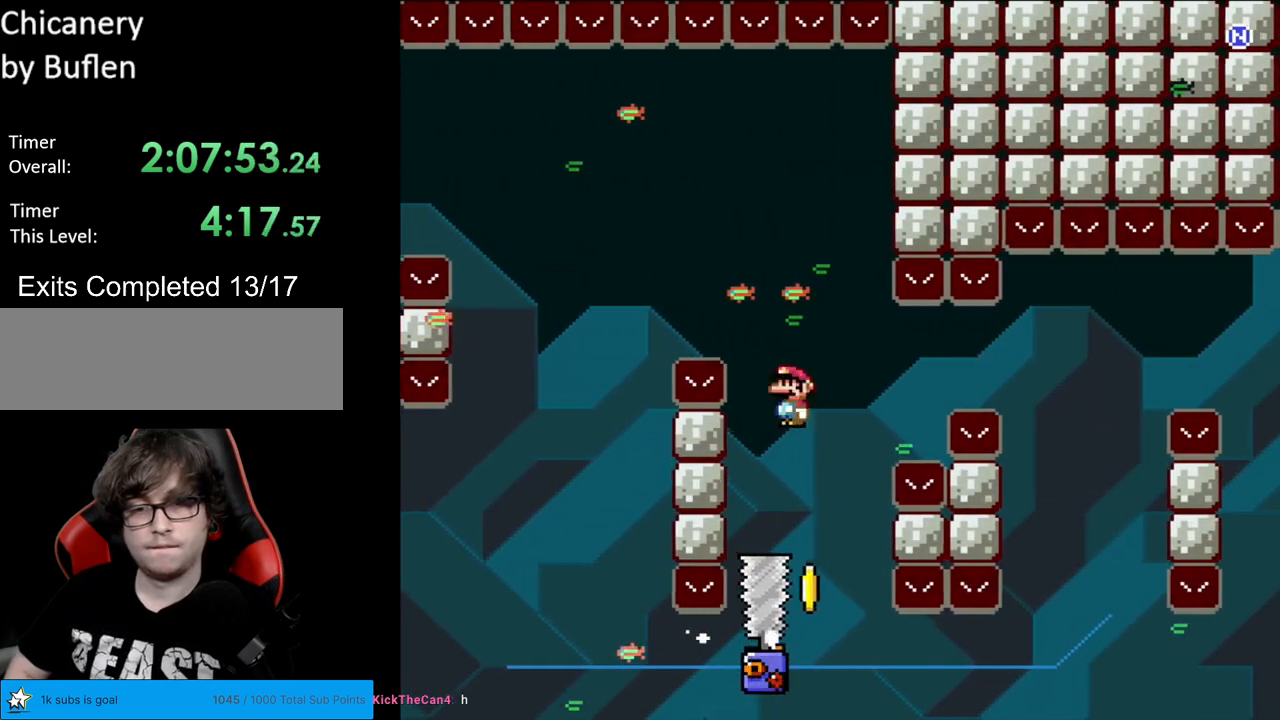
{"buttons": ["A", "X", "DPAD_RIGHT"], "events": [[117, "DPAD_LEFT", "up"], [117, "DPAD_RIGHT", "down"], [133, "A", "down"], [333, "DPAD_RIGHT", "up"], [333, "L1", "down"], [350, "DPAD_RIGHT", "down"], [350, "L1", "up"], [367, "A", "up"], [433, "A", "down"]]}
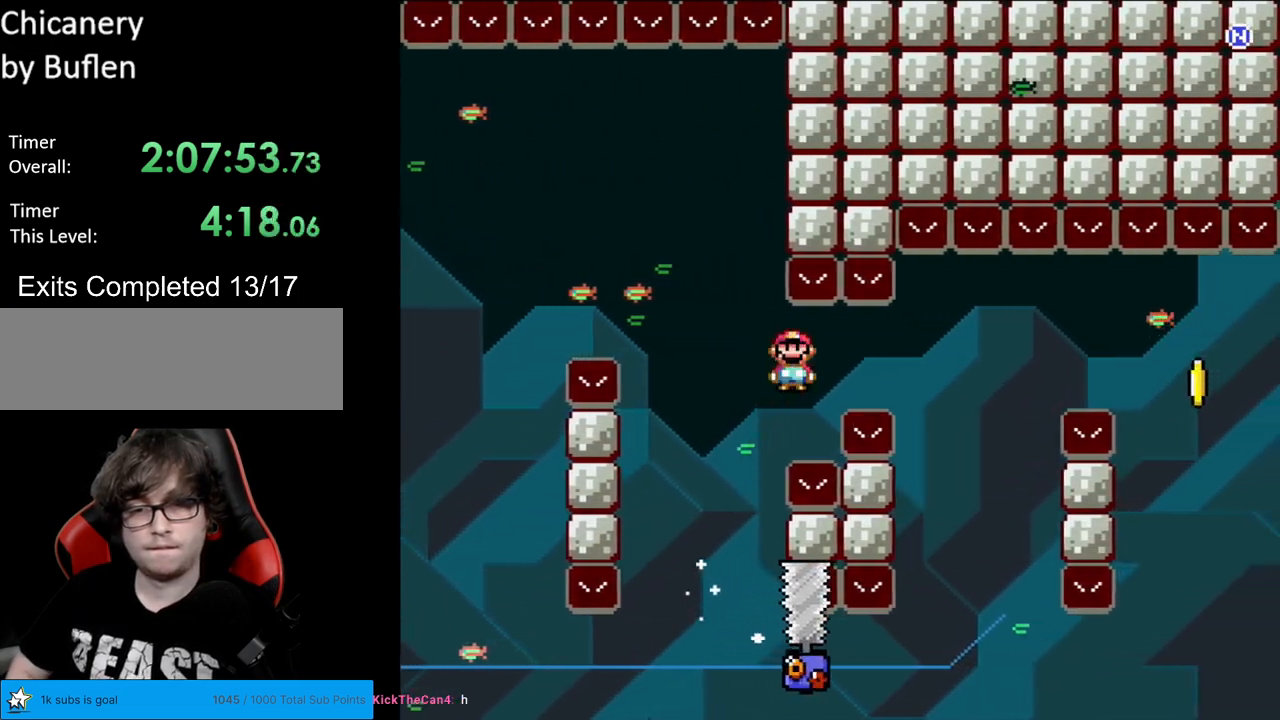
{"buttons": ["A", "X", "DPAD_RIGHT"], "events": [[267, "DPAD_RIGHT", "up"], [267, "DPAD_UP", "down"], [283, "DPAD_LEFT", "down"], [317, "DPAD_UP", "up"], [400, "DPAD_LEFT", "up"], [400, "DPAD_RIGHT", "down"]]}
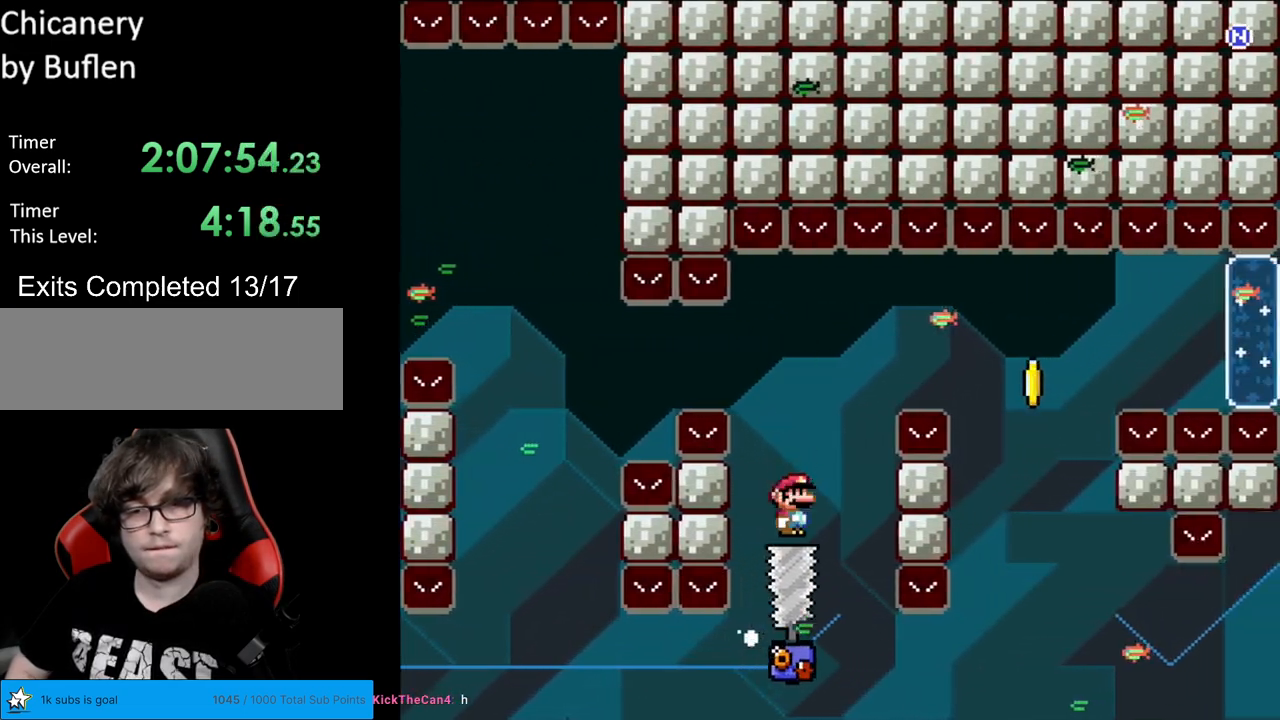
{"buttons": ["A", "X", "DPAD_RIGHT"], "events": [[83, "DPAD_RIGHT", "up"], [300, "DPAD_RIGHT", "down"], [383, "A", "up"], [450, "A", "down"]]}
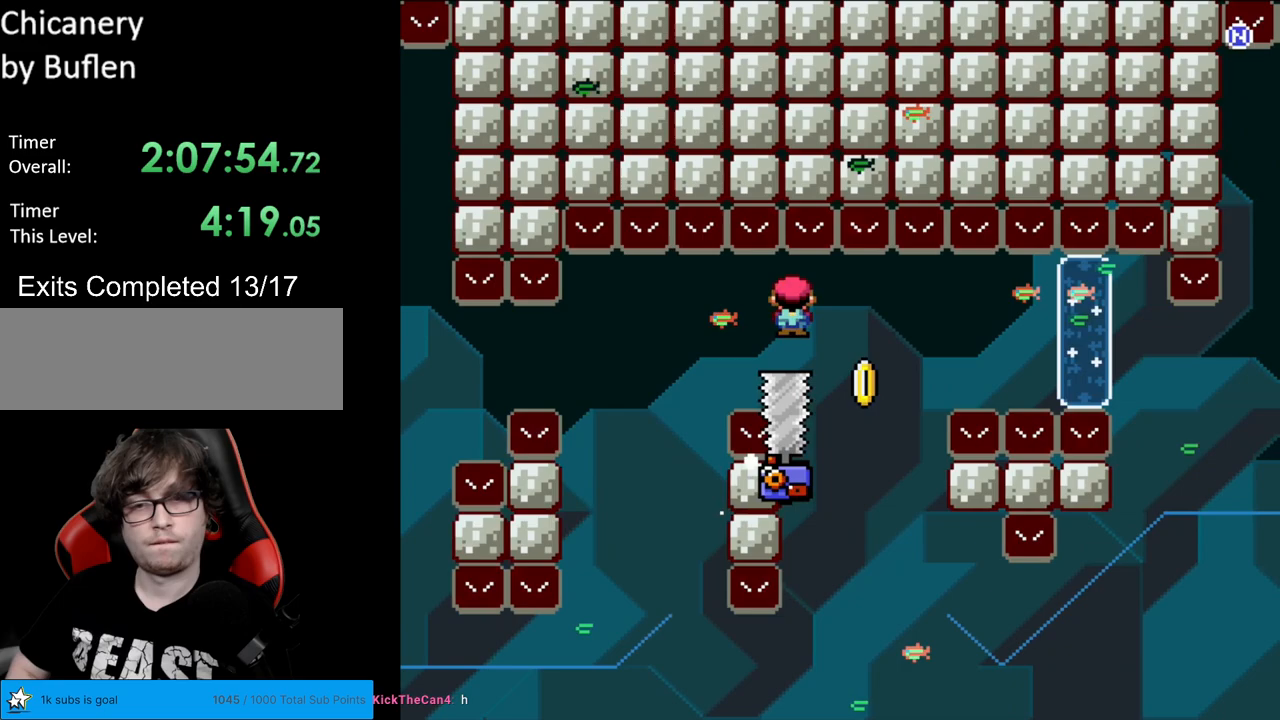
{"buttons": ["A", "X", "DPAD_RIGHT"], "events": [[50, "A", "up"], [267, "A", "down"]]}
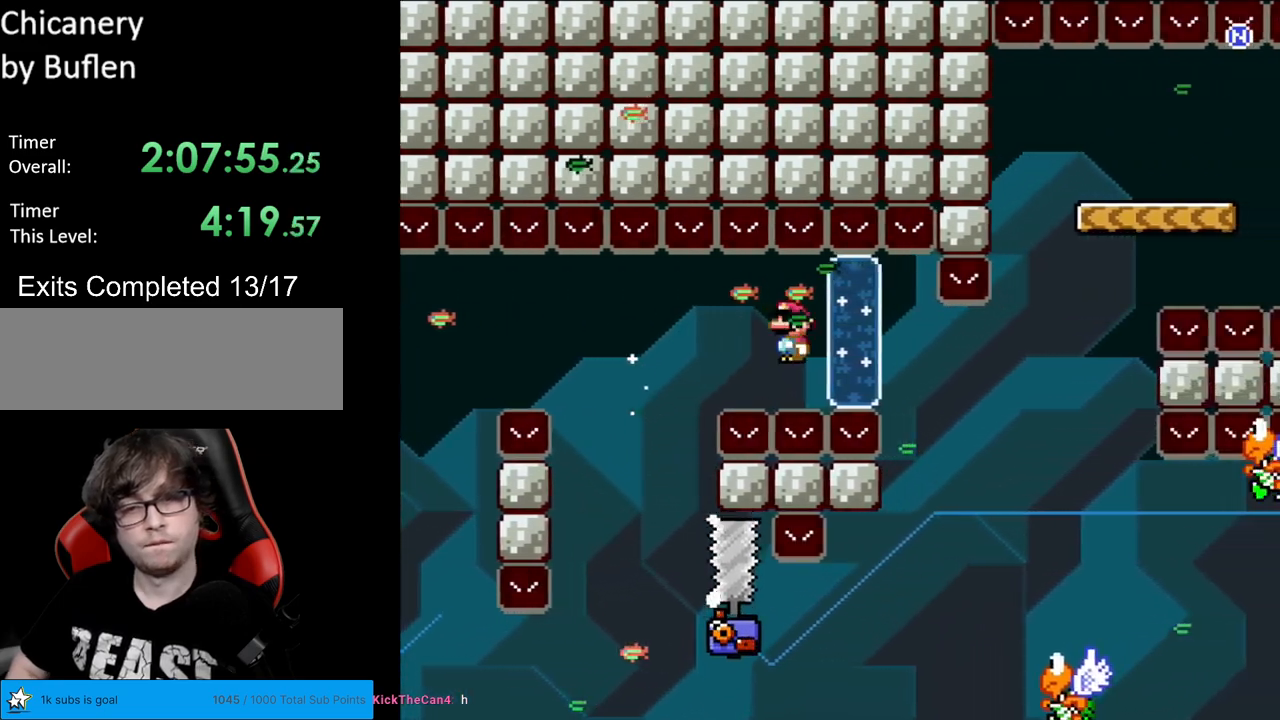
{"buttons": ["A", "X", "DPAD_RIGHT"], "events": []}
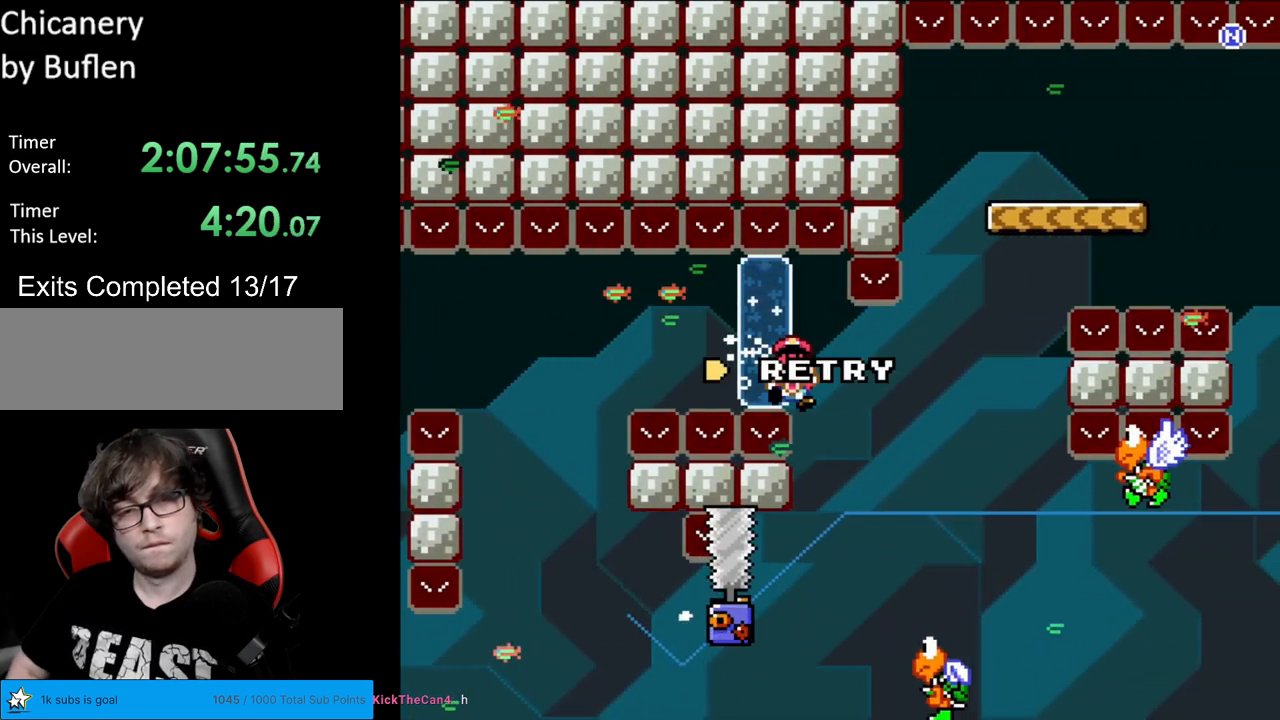
{"buttons": ["Y"], "events": [[100, "A", "up"], [150, "Y", "down"], [233, "X", "up"], [267, "DPAD_RIGHT", "up"]]}
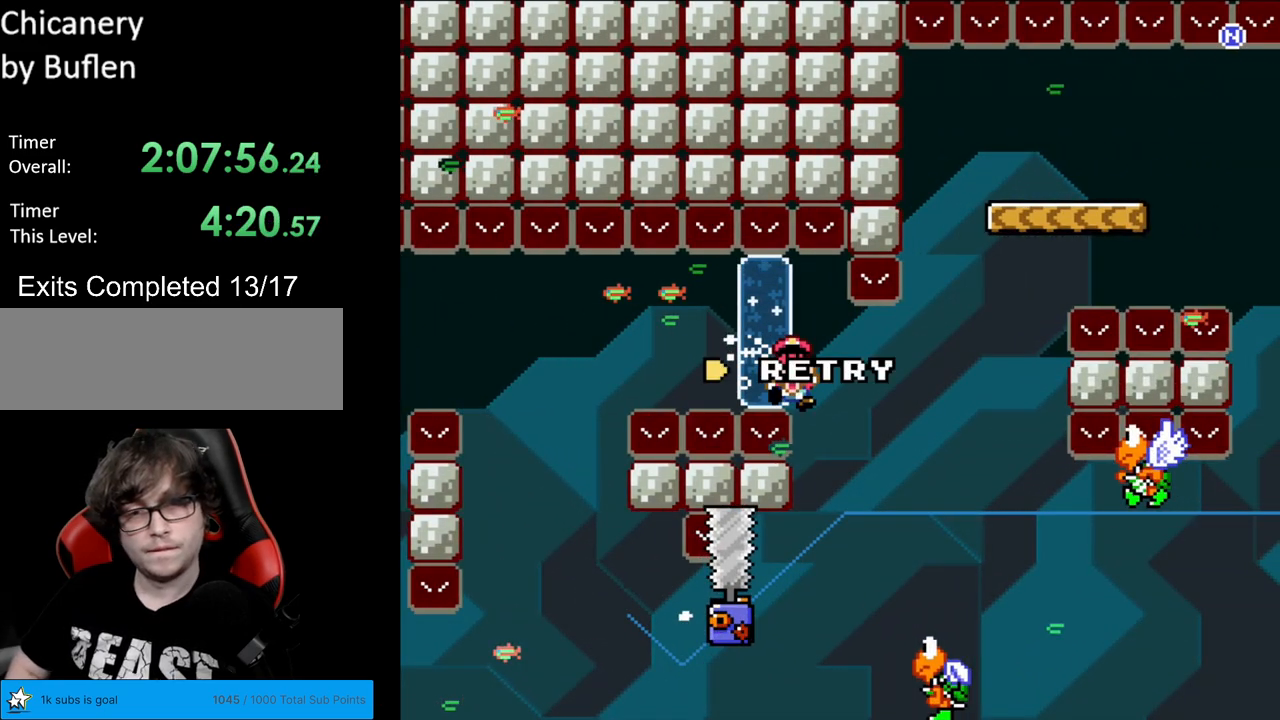
{"buttons": ["A"], "events": [[100, "Y", "up"], [400, "A", "down"]]}
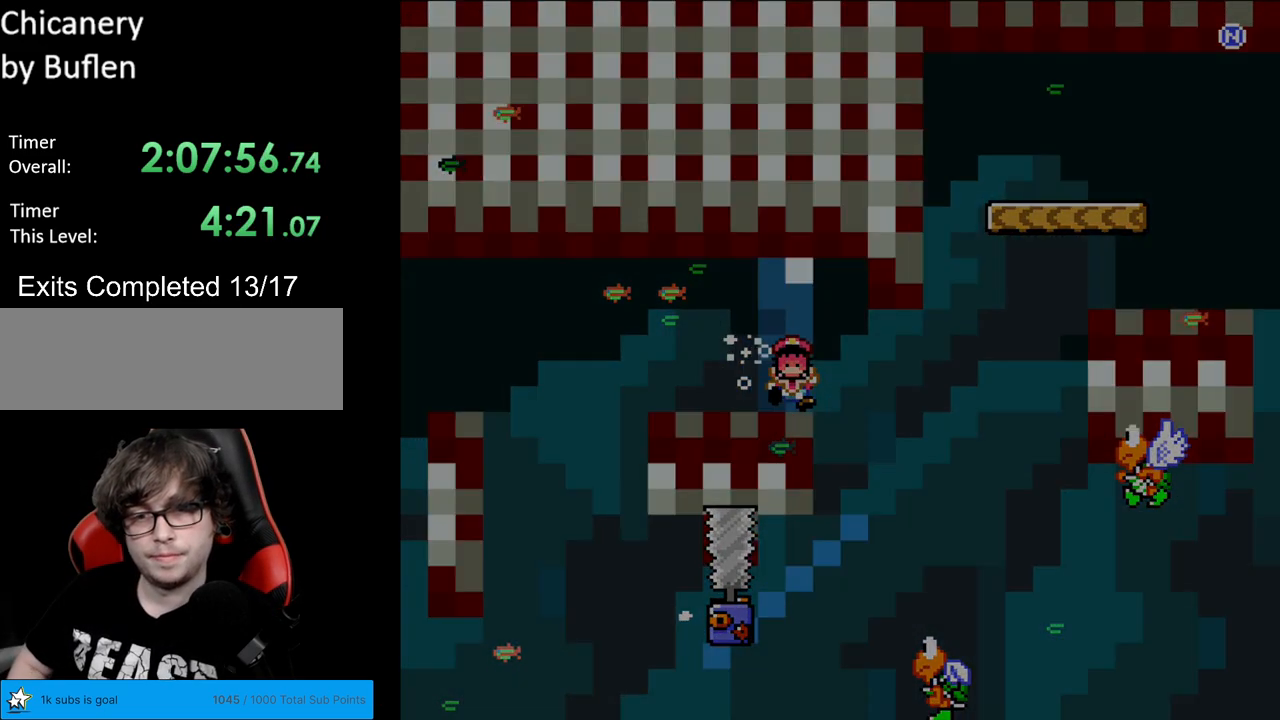
{"buttons": [], "events": [[67, "A", "up"]]}
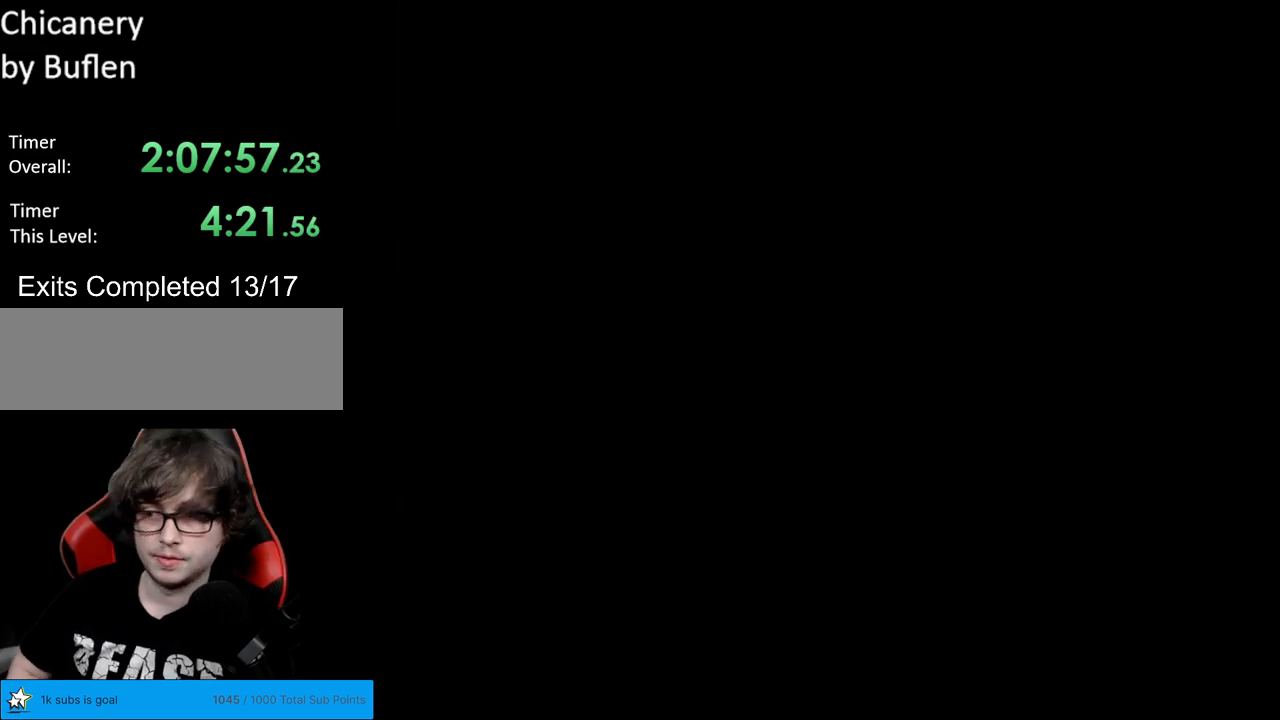
{"buttons": [], "events": []}
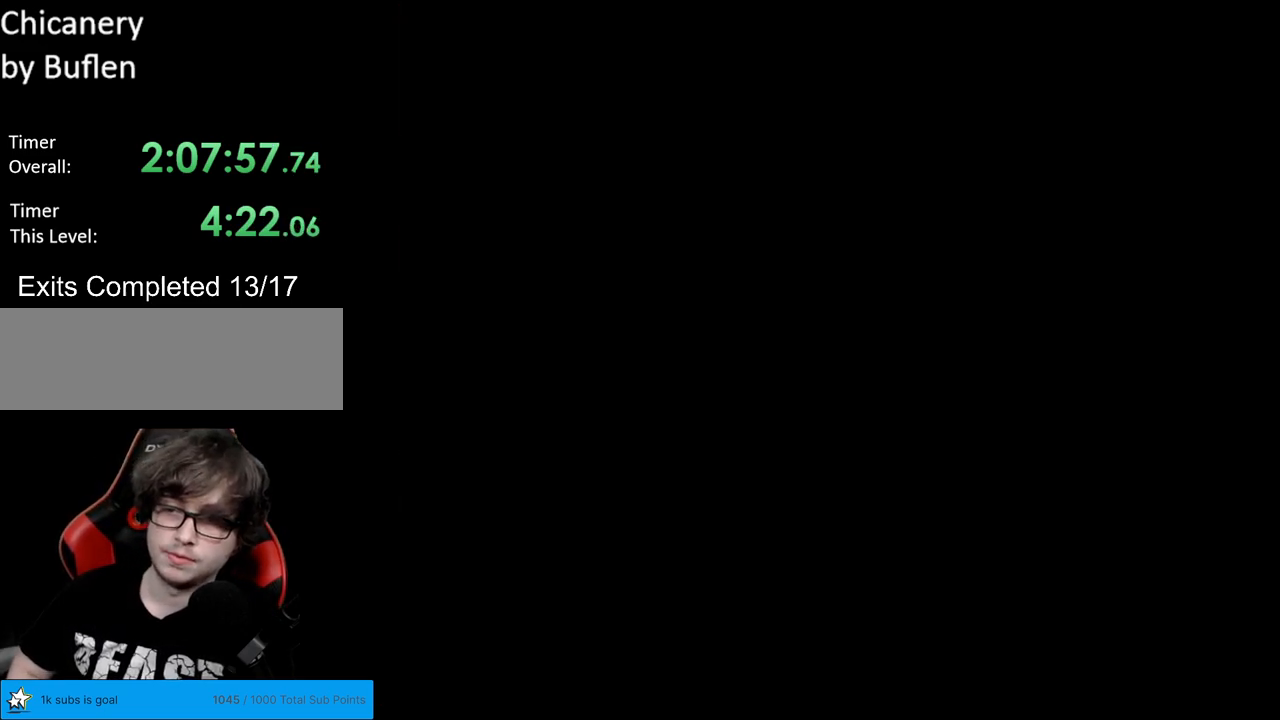
{"buttons": ["X", "DPAD_RIGHT"], "events": [[233, "X", "down"], [267, "DPAD_RIGHT", "down"]]}
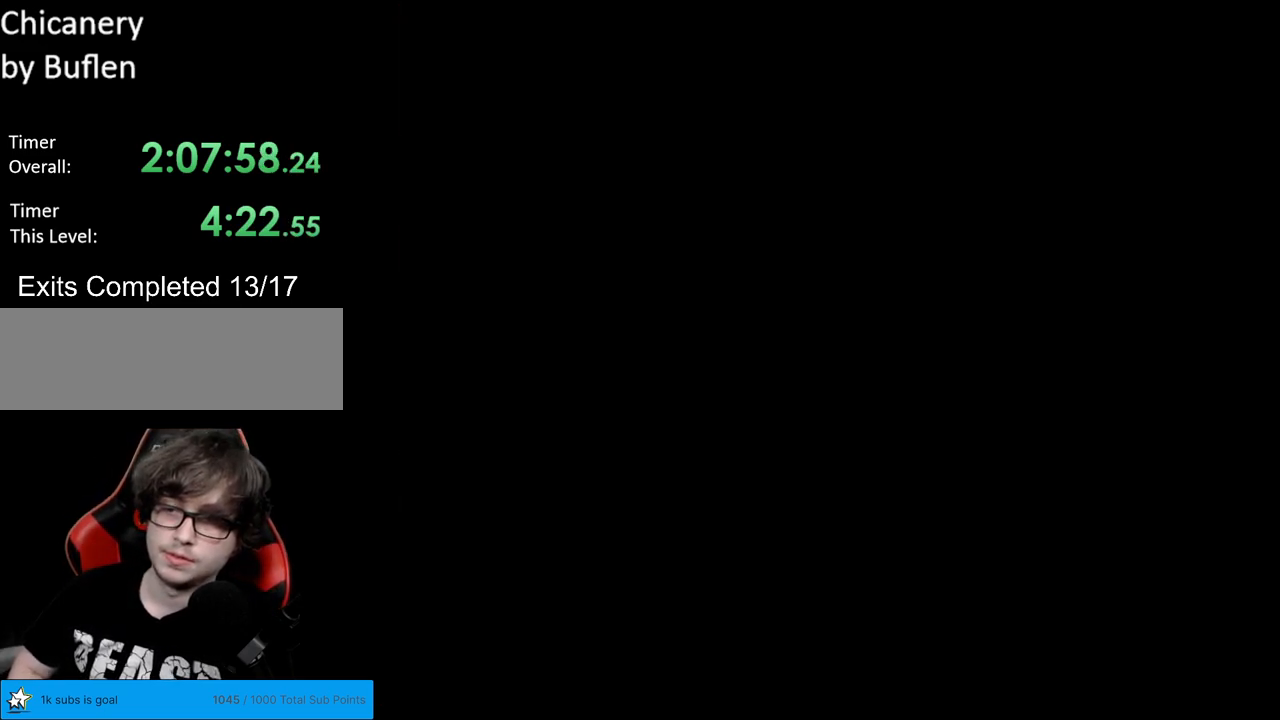
{"buttons": ["X", "DPAD_RIGHT"], "events": []}
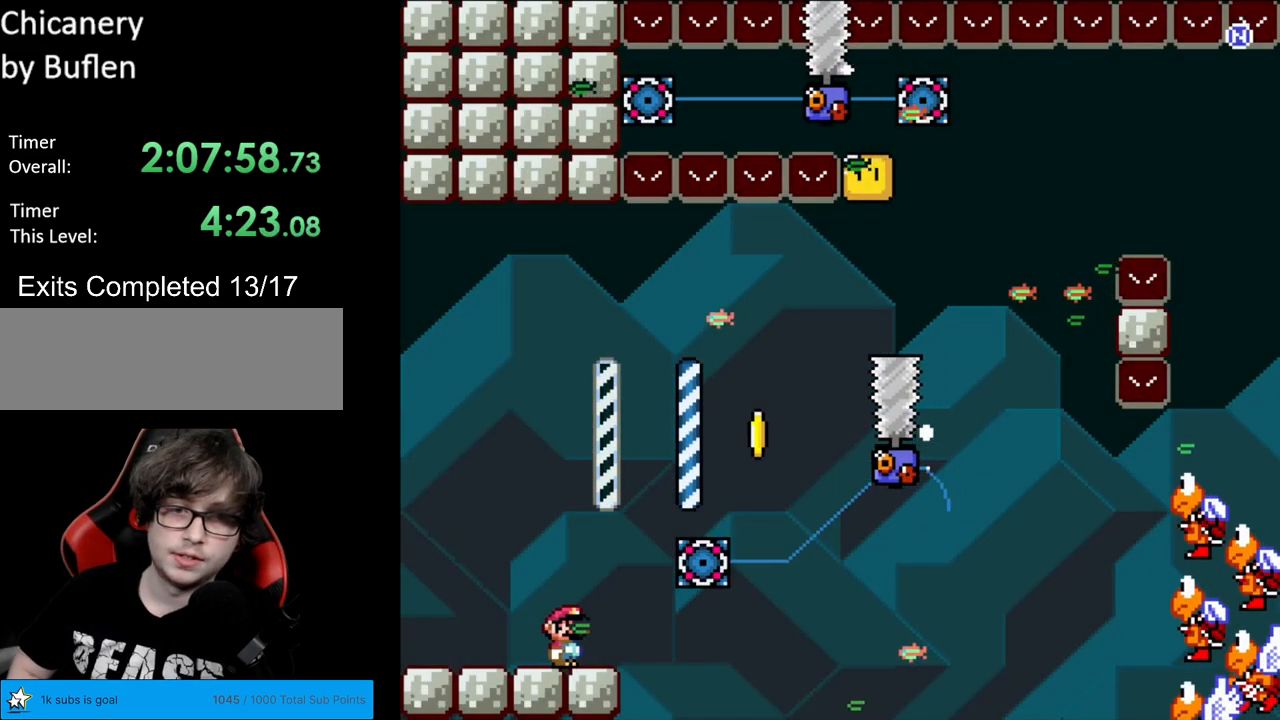
{"buttons": ["A", "X", "DPAD_RIGHT"], "events": [[117, "A", "down"], [183, "DPAD_LEFT", "down"], [183, "DPAD_RIGHT", "up"], [300, "DPAD_LEFT", "up"], [317, "DPAD_RIGHT", "down"]]}
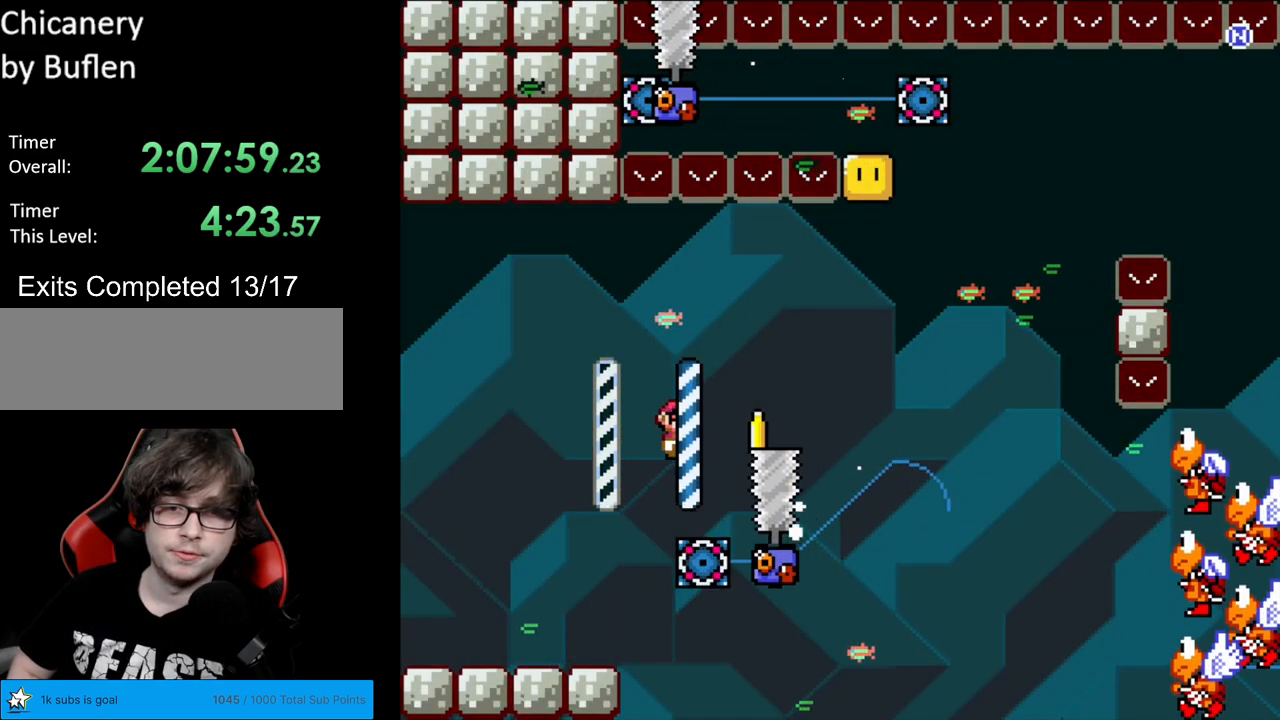
{"buttons": ["A", "X", "DPAD_LEFT"], "events": [[17, "A", "up"], [83, "A", "down"], [450, "DPAD_RIGHT", "up"], [450, "DPAD_UP", "down"], [467, "DPAD_LEFT", "down"], [467, "DPAD_UP", "up"]]}
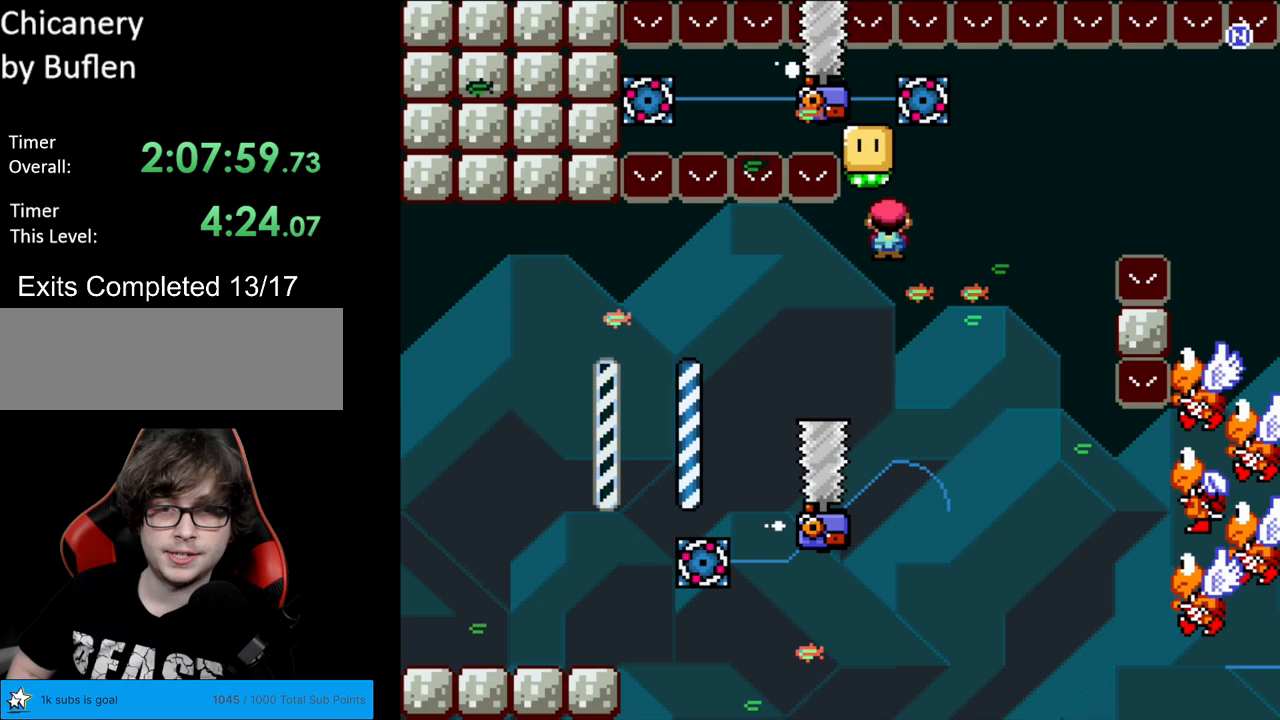
{"buttons": ["A", "X", "DPAD_RIGHT"], "events": [[167, "DPAD_LEFT", "up"], [167, "DPAD_RIGHT", "down"]]}
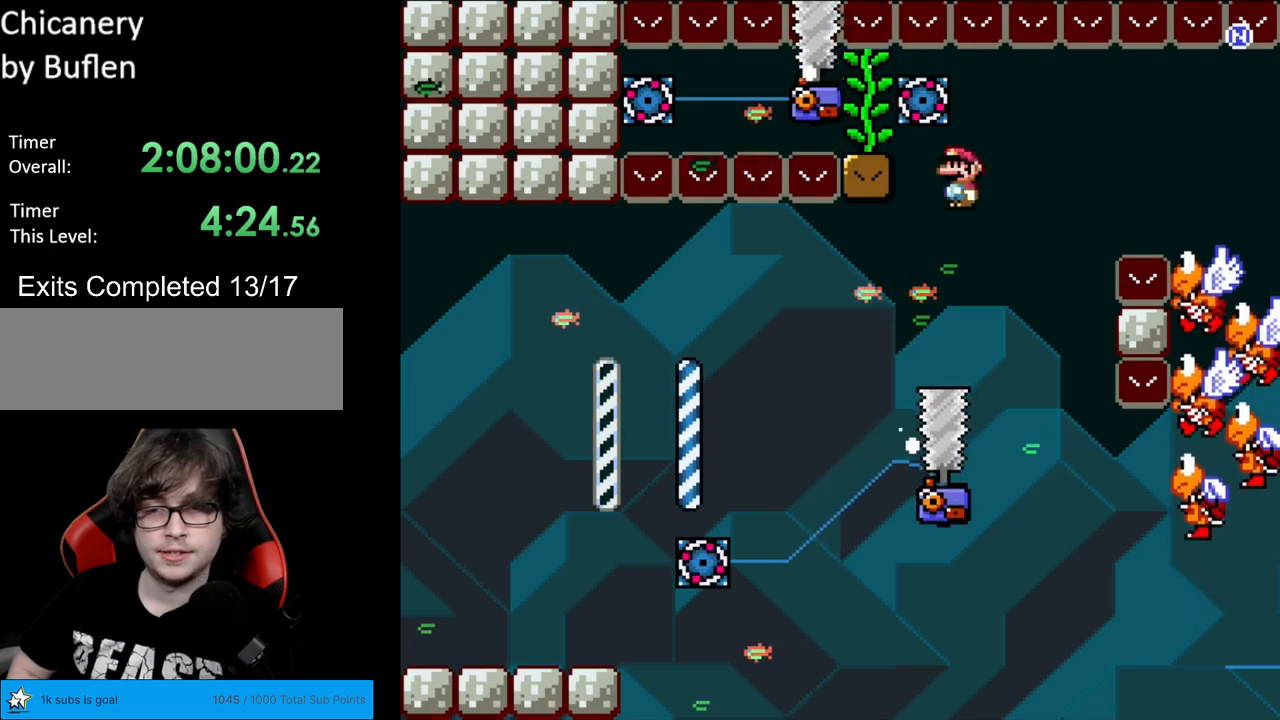
{"buttons": ["A", "X", "DPAD_LEFT"], "events": [[433, "DPAD_RIGHT", "up"], [433, "DPAD_UP", "down"], [450, "DPAD_LEFT", "down"], [450, "DPAD_UP", "up"]]}
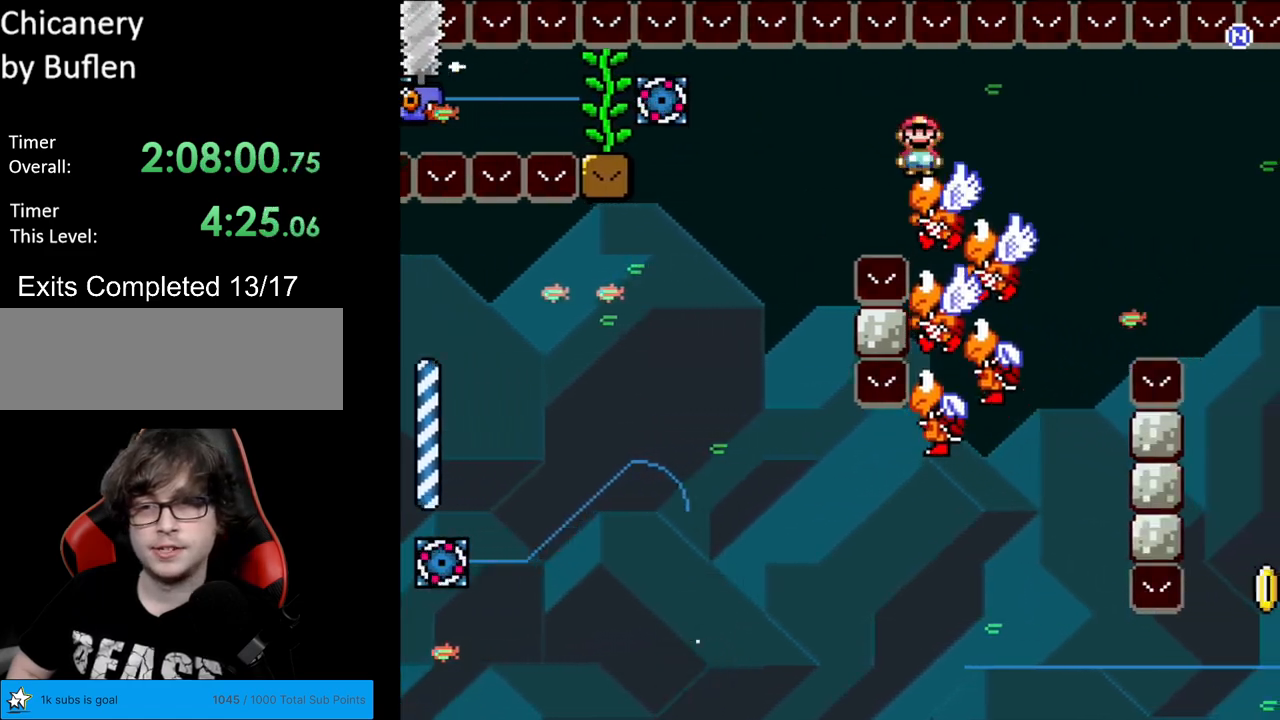
{"buttons": ["A", "X", "DPAD_RIGHT"], "events": [[33, "DPAD_LEFT", "up"], [67, "DPAD_RIGHT", "down"], [200, "DPAD_RIGHT", "up"], [217, "DPAD_LEFT", "down"], [483, "DPAD_LEFT", "up"], [500, "DPAD_RIGHT", "down"]]}
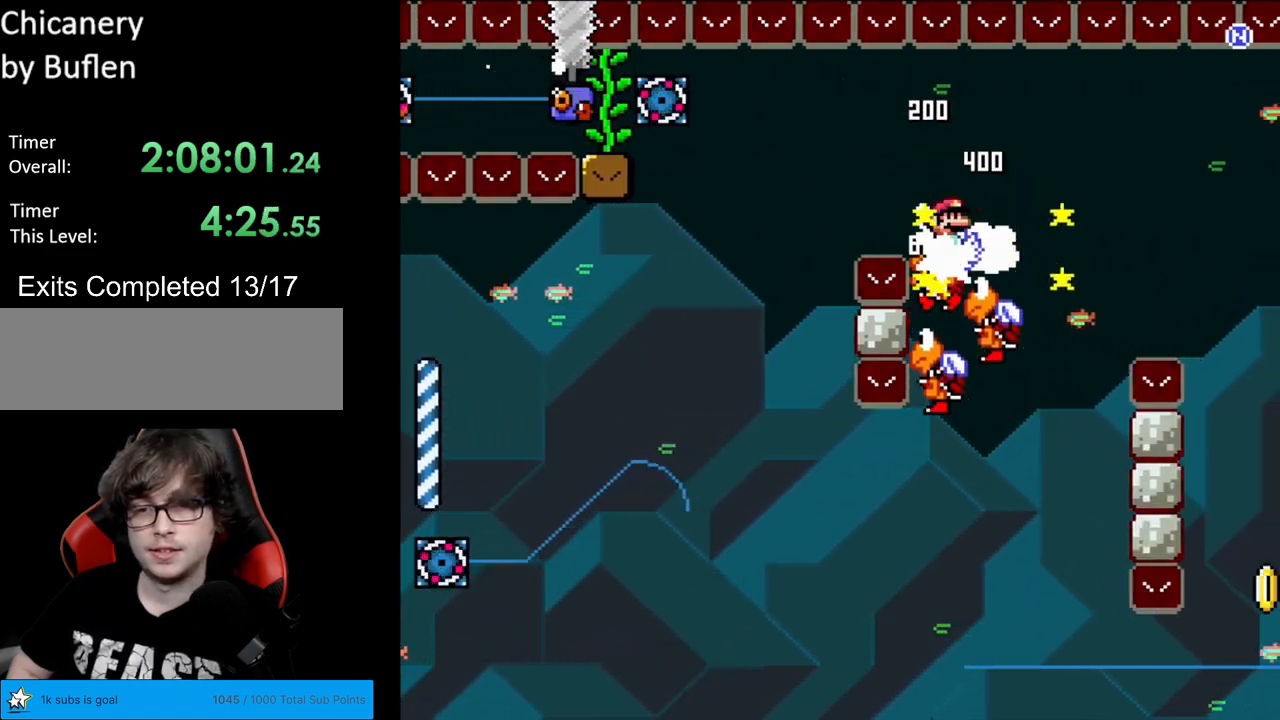
{"buttons": ["A", "X", "DPAD_LEFT"], "events": [[267, "DPAD_RIGHT", "up"], [283, "DPAD_UP", "down"], [317, "DPAD_LEFT", "down"], [317, "DPAD_UP", "up"]]}
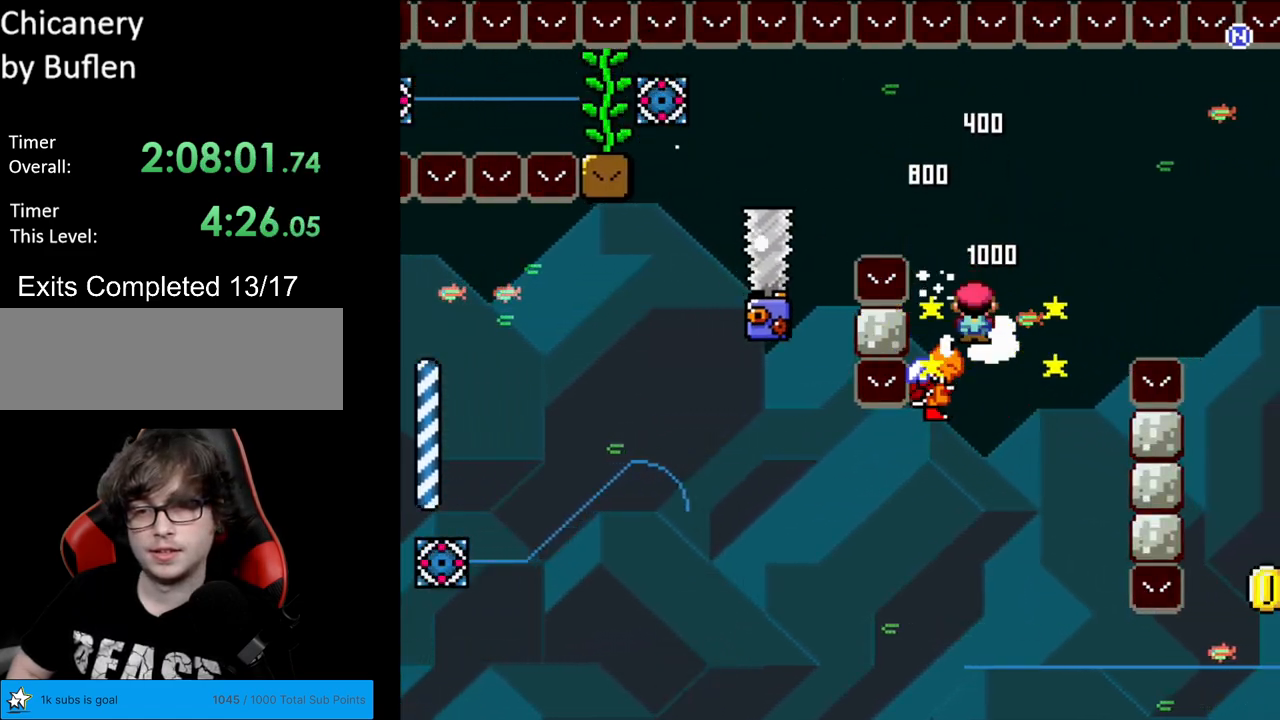
{"buttons": ["A", "X", "DPAD_RIGHT"], "events": [[67, "DPAD_LEFT", "up"], [83, "DPAD_RIGHT", "down"], [183, "DPAD_RIGHT", "up"], [467, "DPAD_RIGHT", "down"]]}
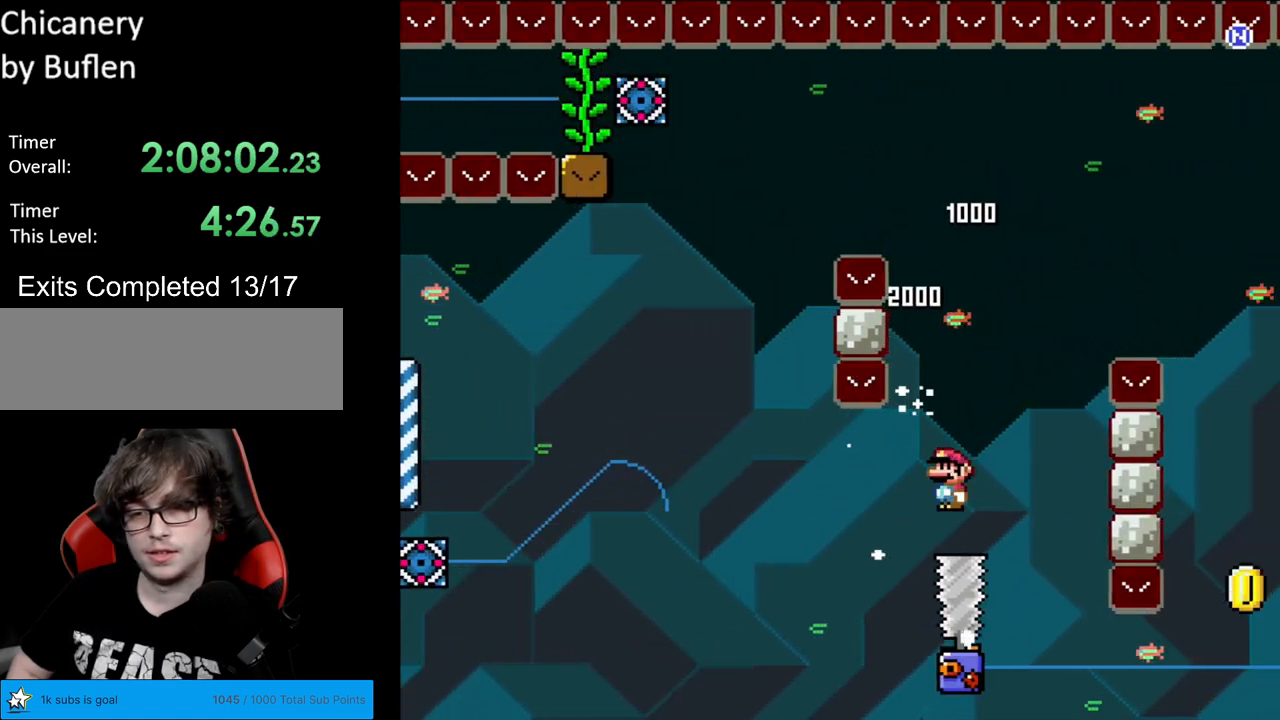
{"buttons": ["X", "DPAD_RIGHT"], "events": [[483, "A", "up"]]}
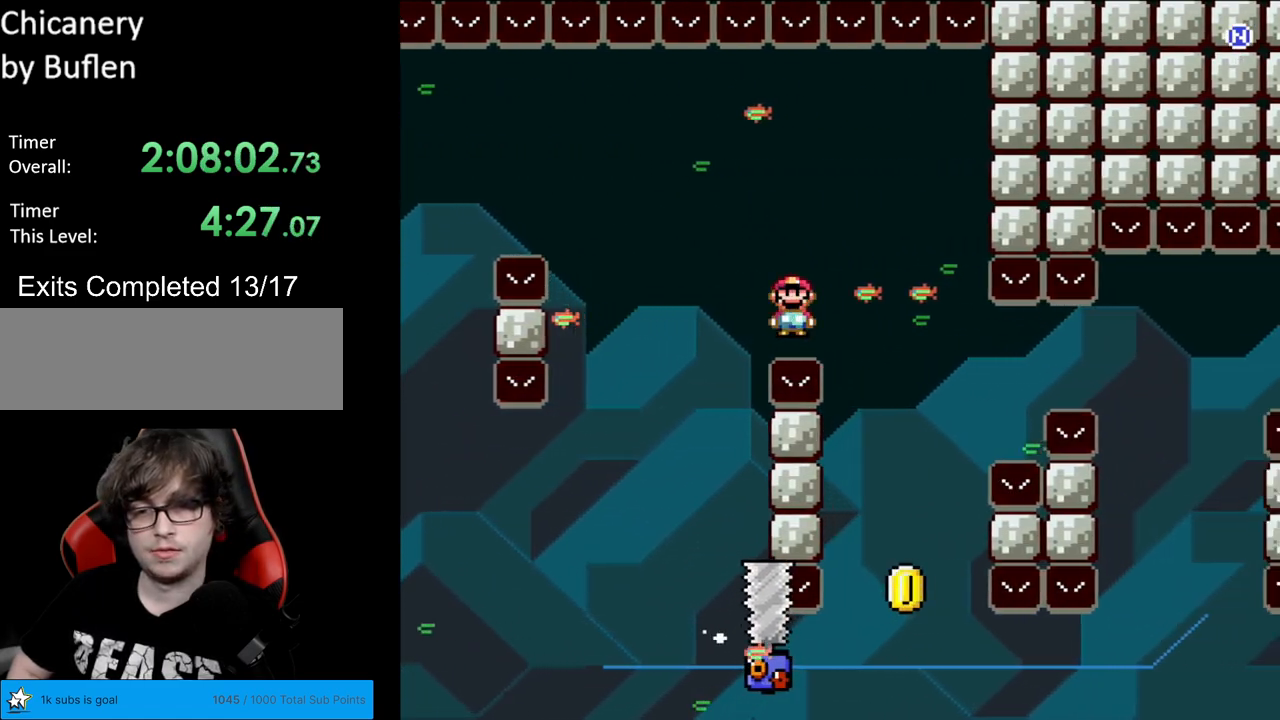
{"buttons": ["A", "X", "DPAD_RIGHT"], "events": [[167, "DPAD_RIGHT", "up"], [183, "DPAD_LEFT", "down"], [317, "A", "down"], [317, "DPAD_LEFT", "up"], [350, "DPAD_RIGHT", "down"]]}
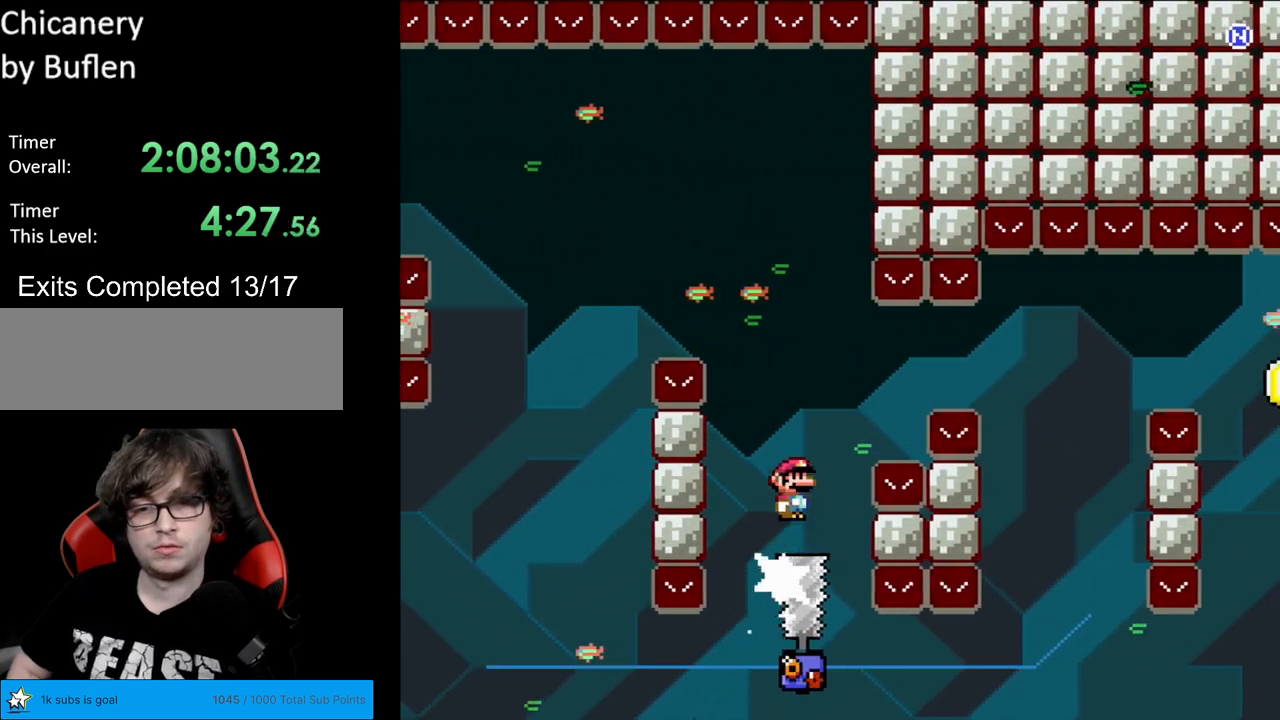
{"buttons": ["A", "X", "DPAD_RIGHT"], "events": [[167, "A", "up"], [217, "A", "down"]]}
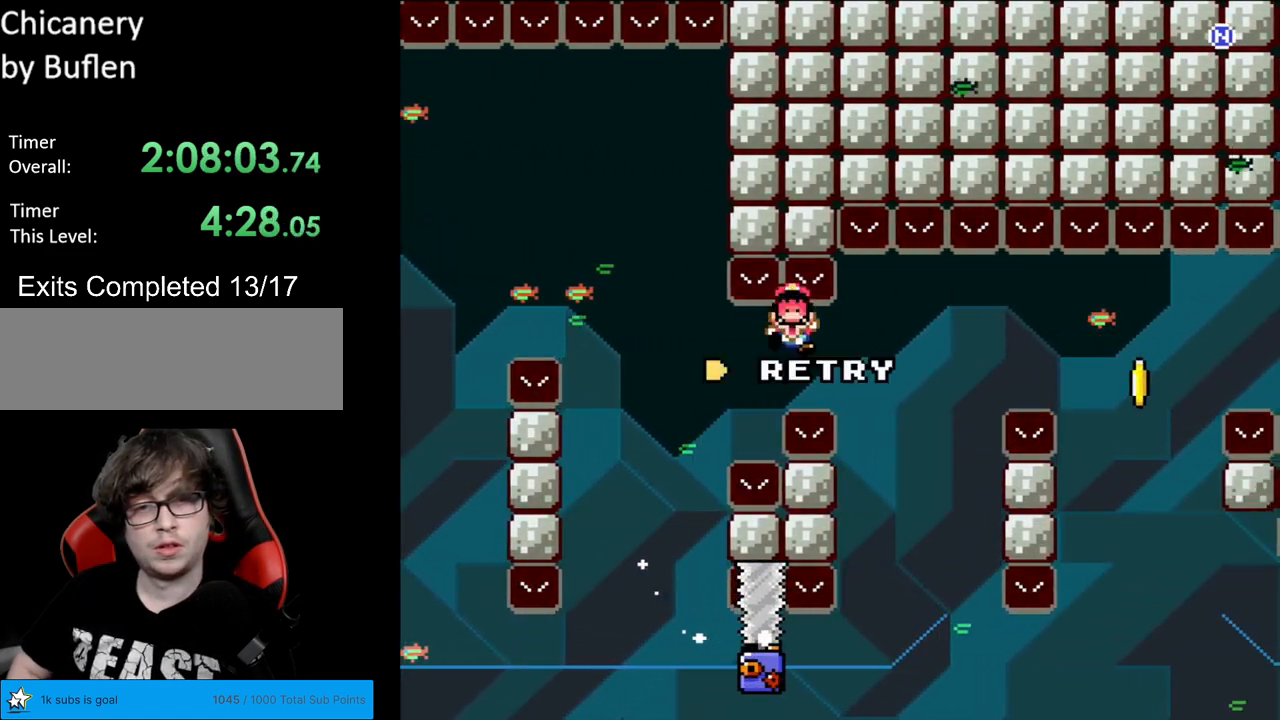
{"buttons": ["A"], "events": [[50, "DPAD_RIGHT", "up"], [67, "DPAD_LEFT", "down"], [183, "DPAD_LEFT", "up"], [217, "A", "up"], [250, "X", "up"], [333, "A", "down"], [450, "A", "up"], [500, "A", "down"]]}
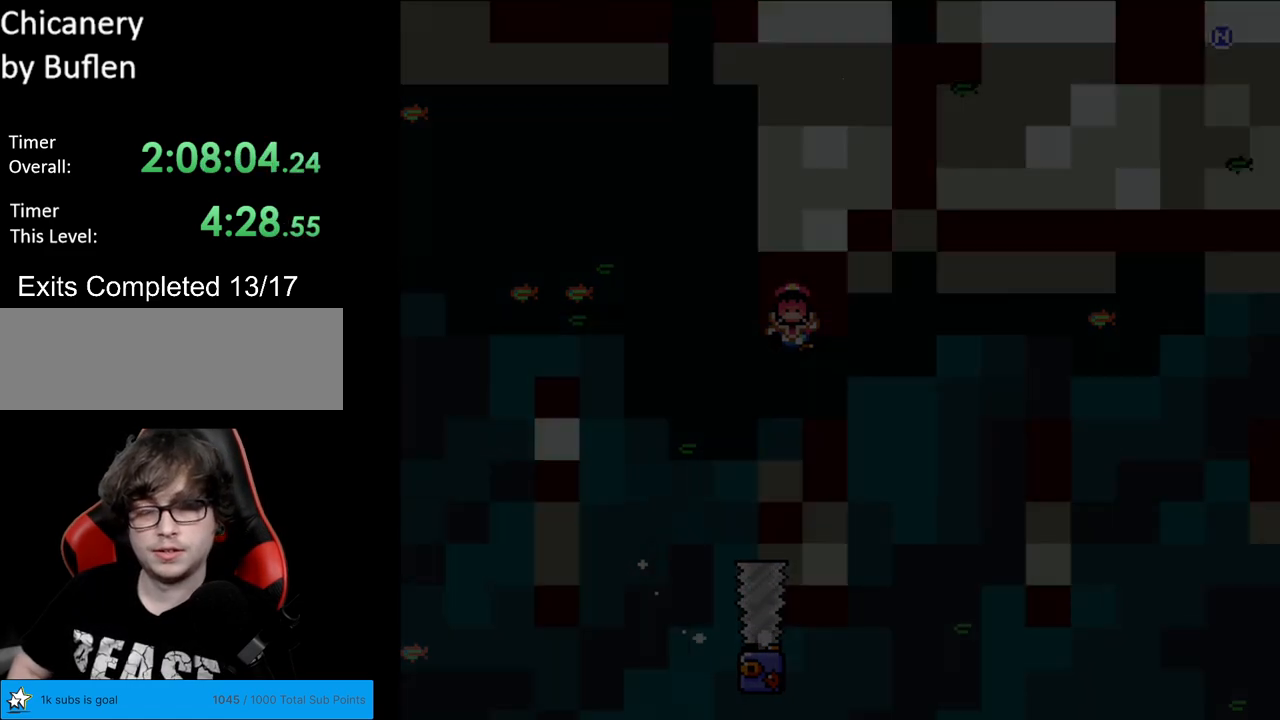
{"buttons": [], "events": [[167, "A", "up"]]}
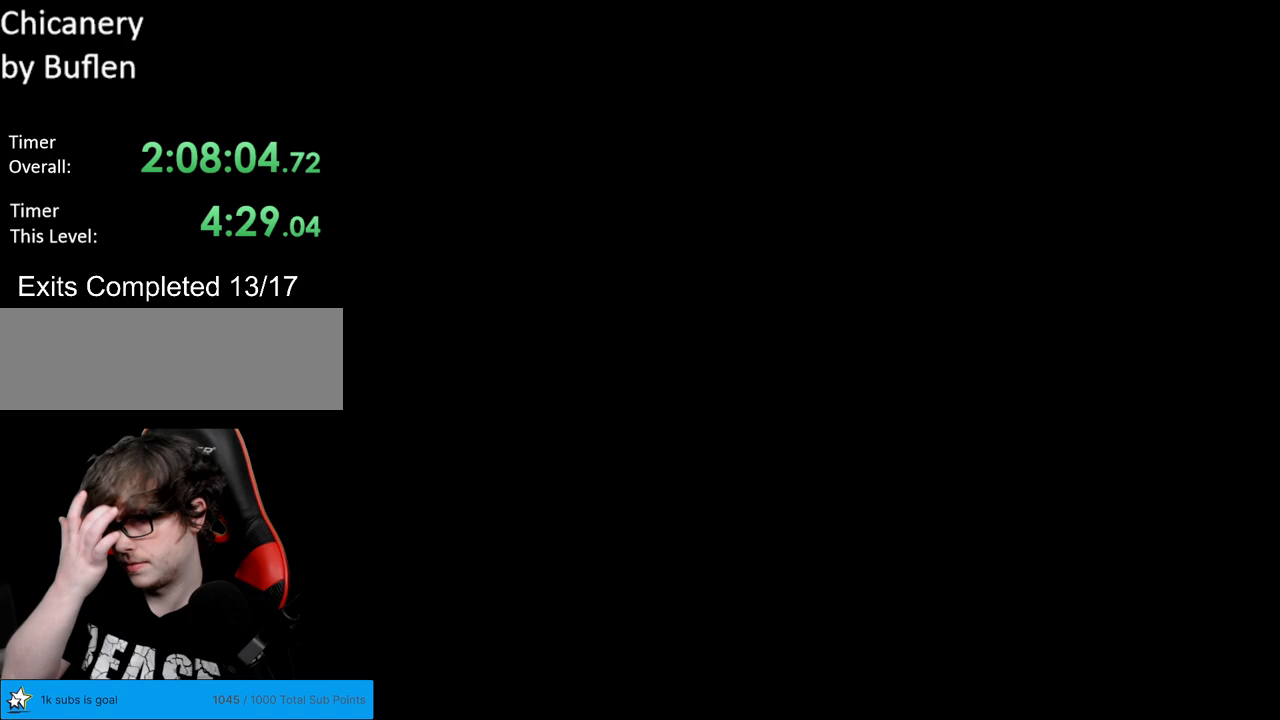
{"buttons": [], "events": []}
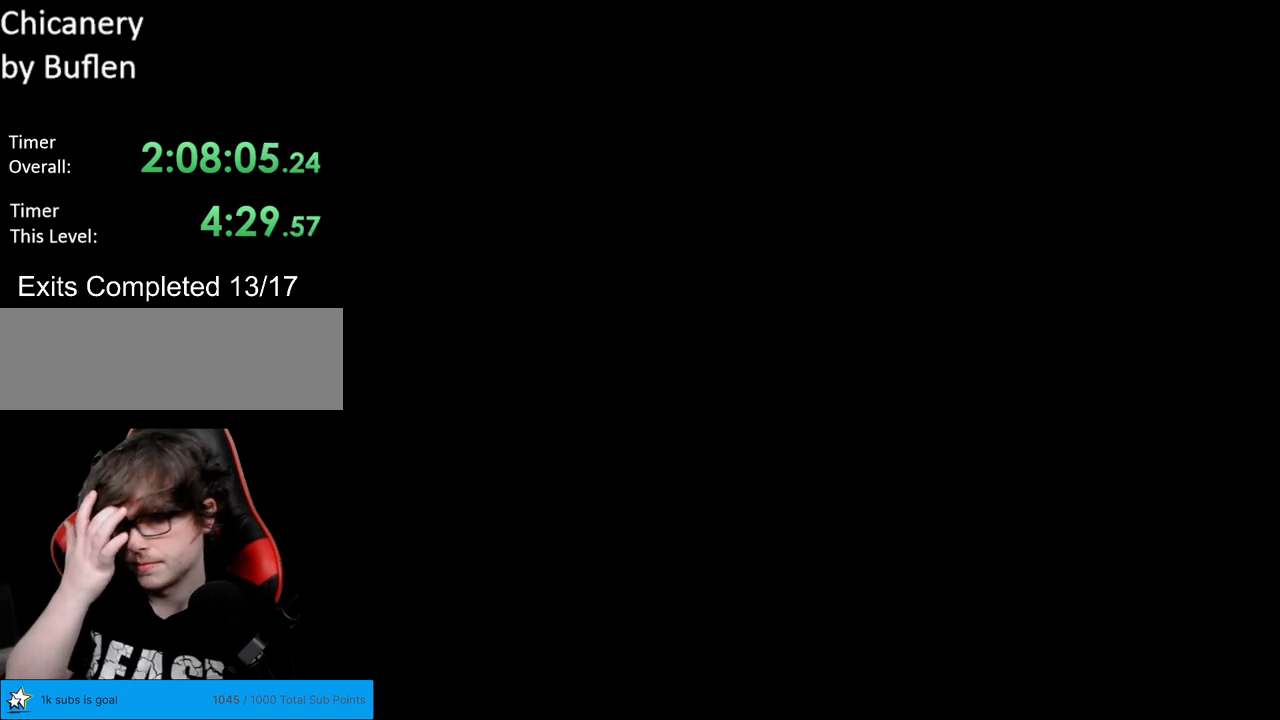
{"buttons": [], "events": []}
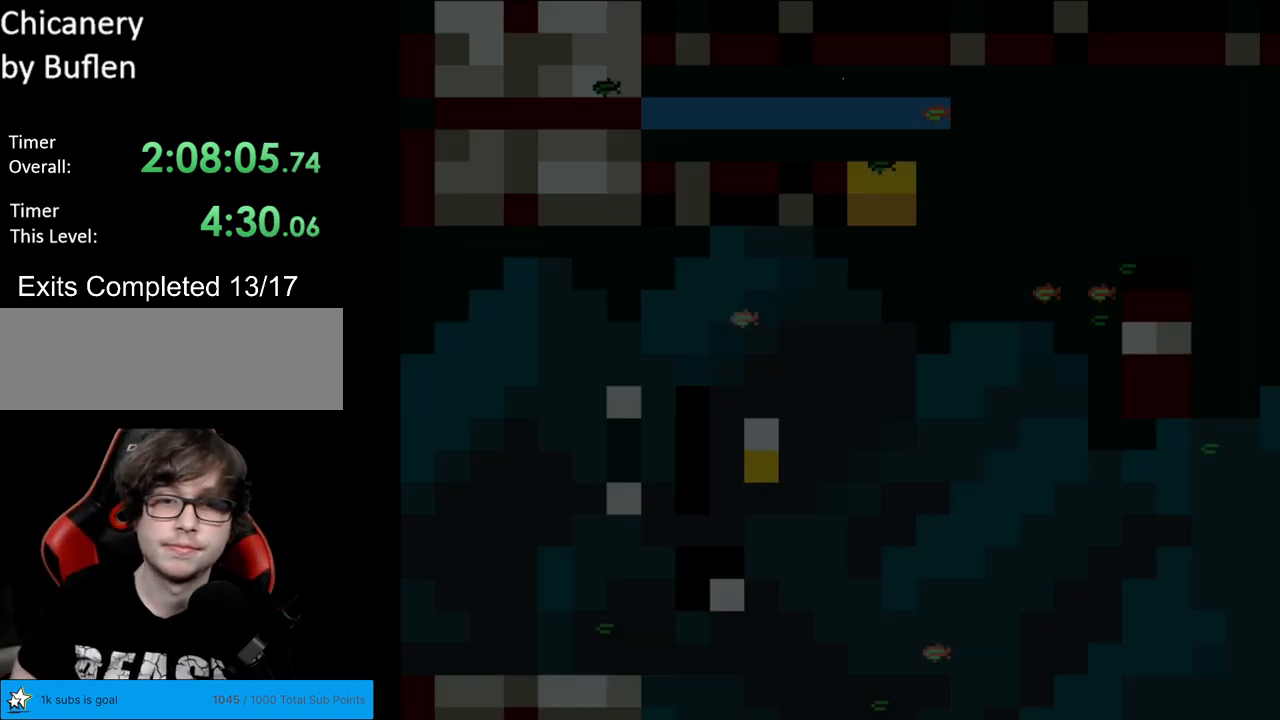
{"buttons": ["A", "X", "DPAD_RIGHT"], "events": [[117, "DPAD_RIGHT", "down"], [117, "X", "down"], [433, "A", "down"]]}
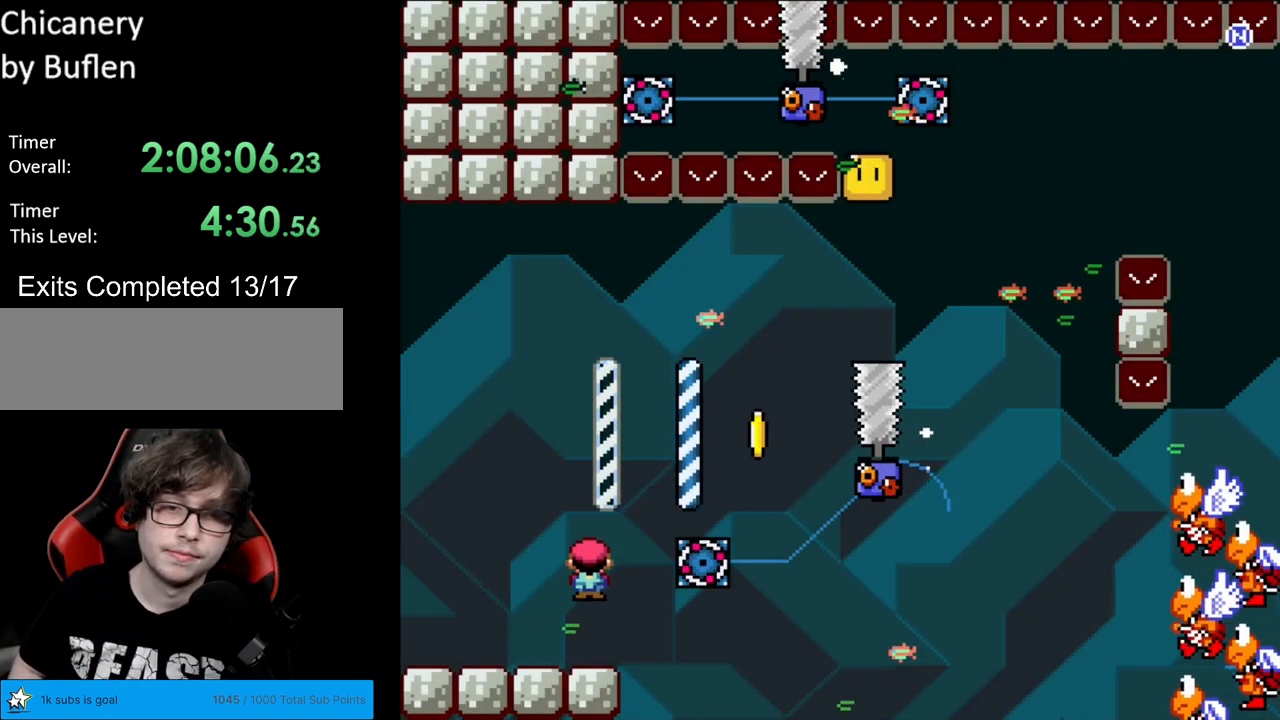
{"buttons": ["A", "X", "DPAD_RIGHT"], "events": []}